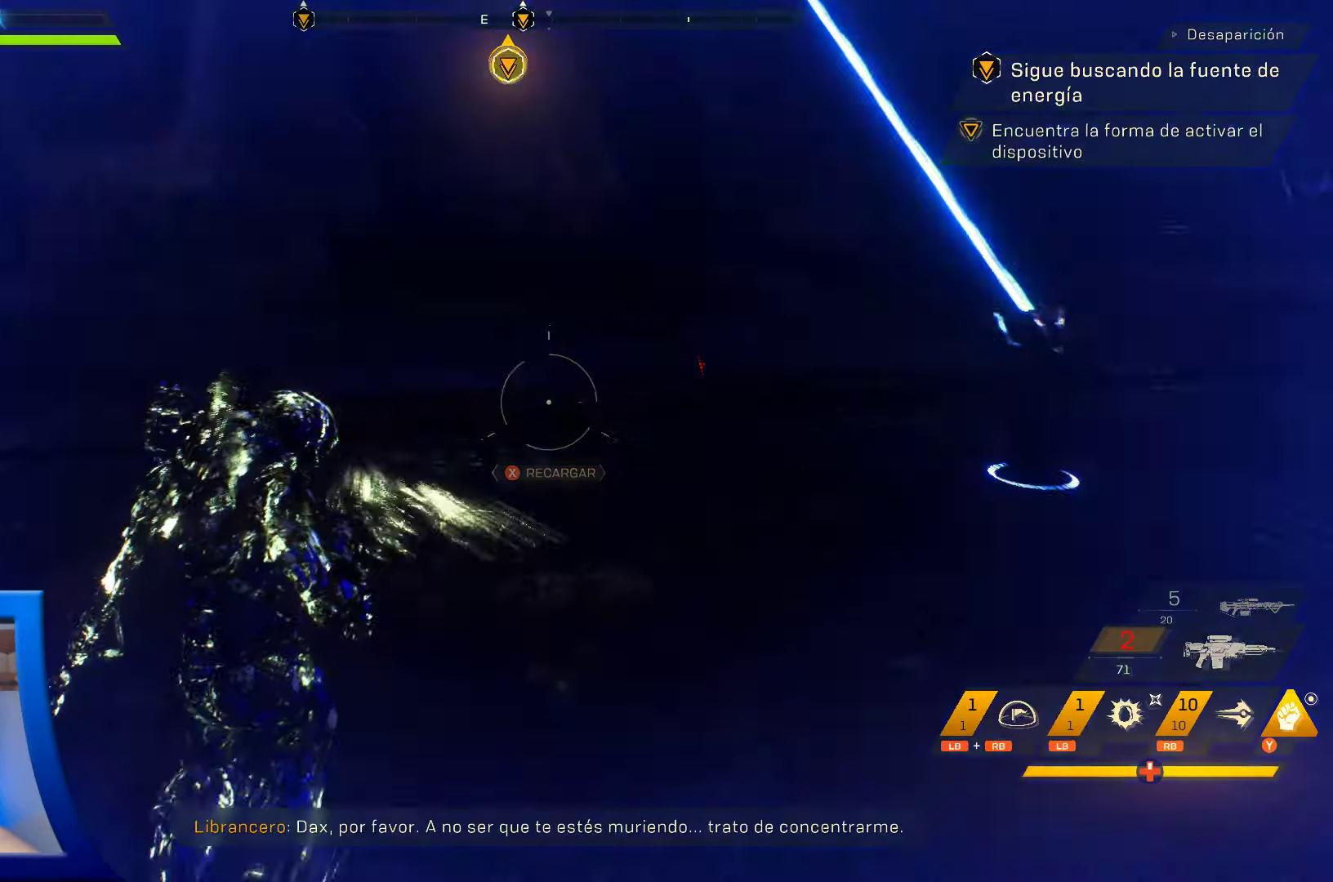
Gameplay with a controller (Xbox layout); each line is a JSON object with the inputs held at the frame after it (dt_ms = milliseconds from this image to that frame). "events" lists button and stick changes between this image and that frame as [ms after this image, input, new state], when the widget could be followed in between. Not read: HOME.
{"dt_ms": 500, "buttons": [], "left_stick": "left", "right_stick": "up-right", "events": [[34, "left_stick", "up-left"], [284, "left_stick", "left"], [417, "right_stick", "up-right"]]}
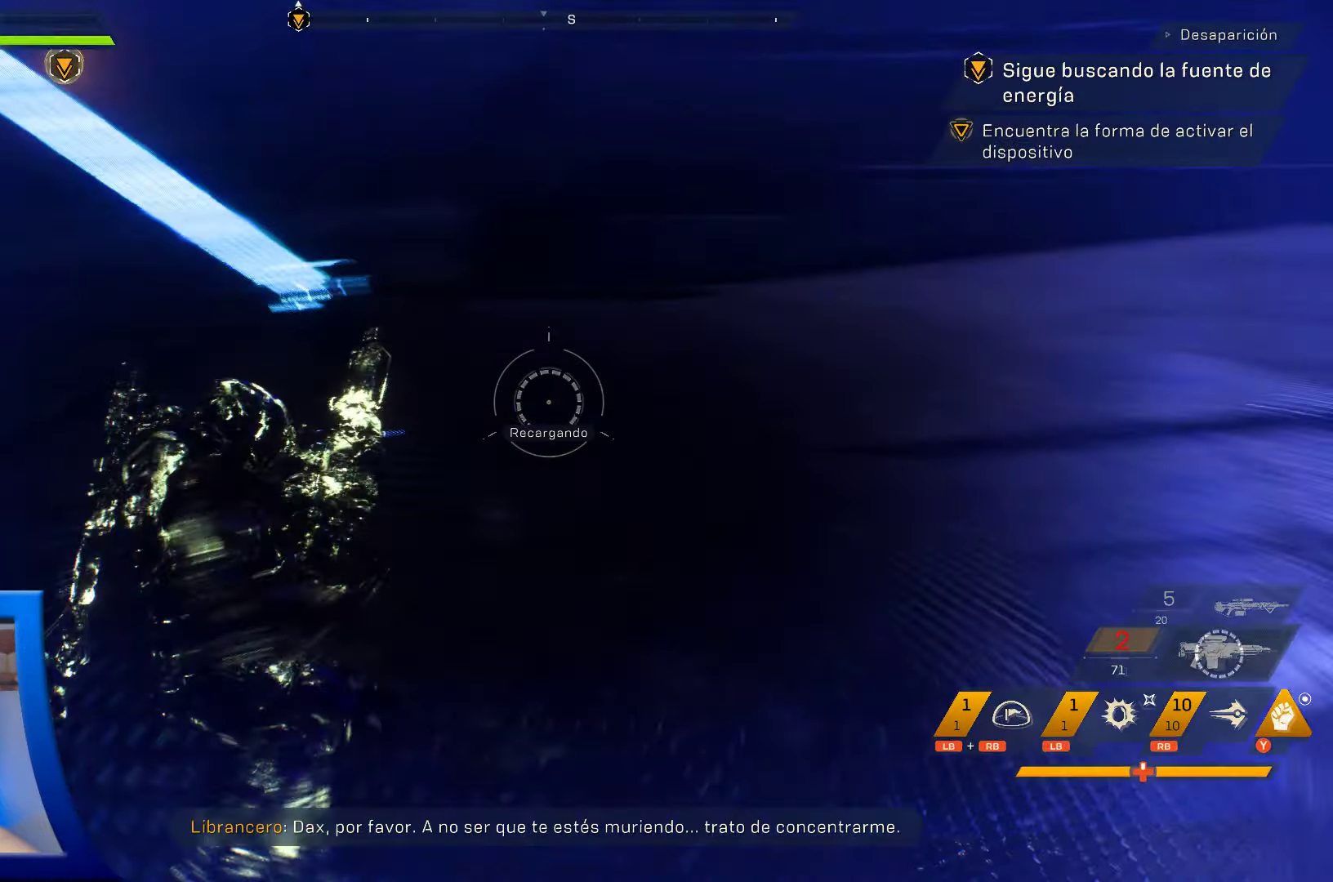
{"dt_ms": 500, "buttons": [], "left_stick": "down", "right_stick": "center", "events": [[117, "left_stick", "down-left"], [284, "right_stick", "center"], [384, "left_stick", "down"]]}
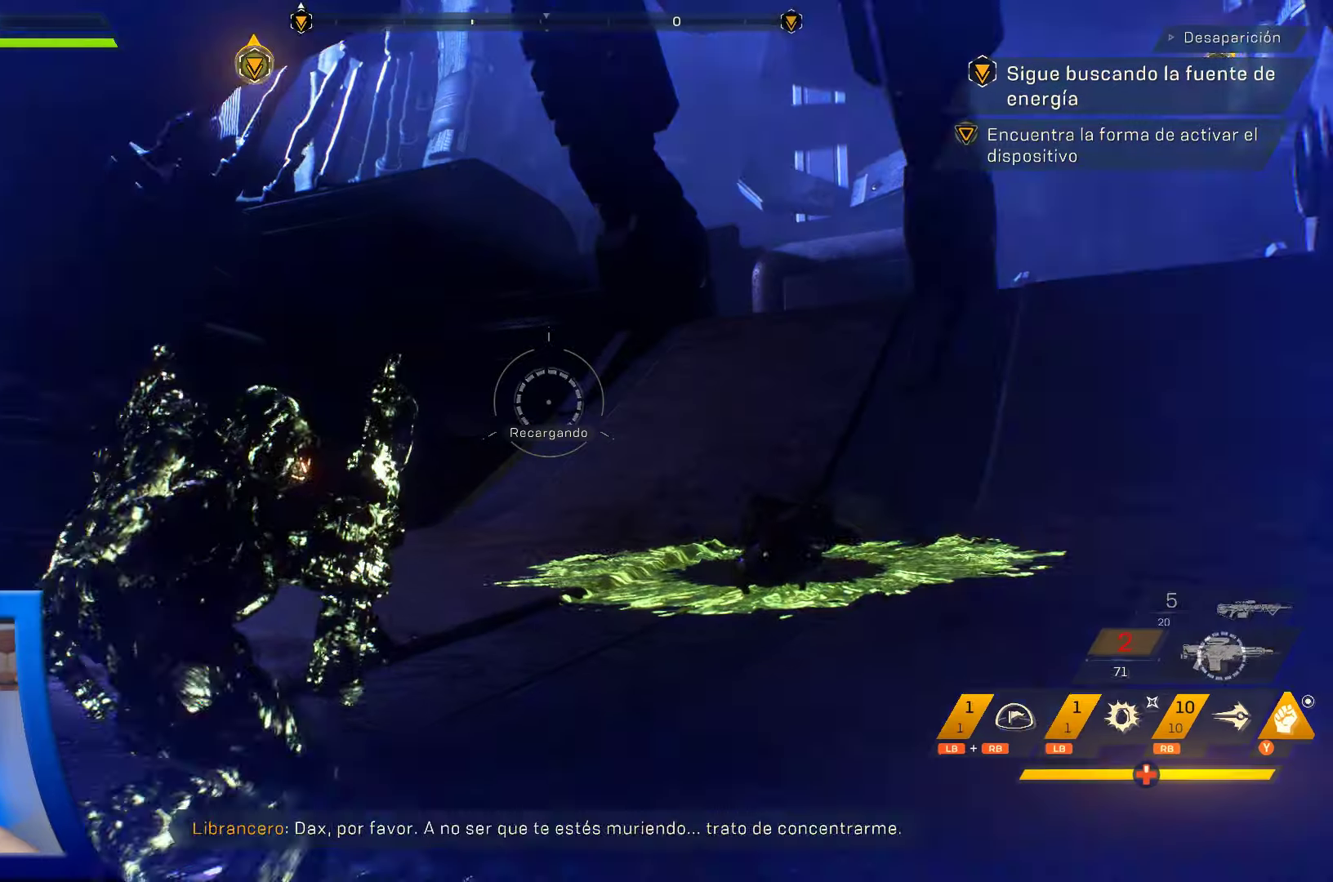
{"dt_ms": 500, "buttons": [], "left_stick": "up-left", "right_stick": "center", "events": [[34, "right_stick", "right"], [84, "left_stick", "center"], [134, "left_stick", "up"], [250, "left_stick", "up-left"], [284, "right_stick", "center"]]}
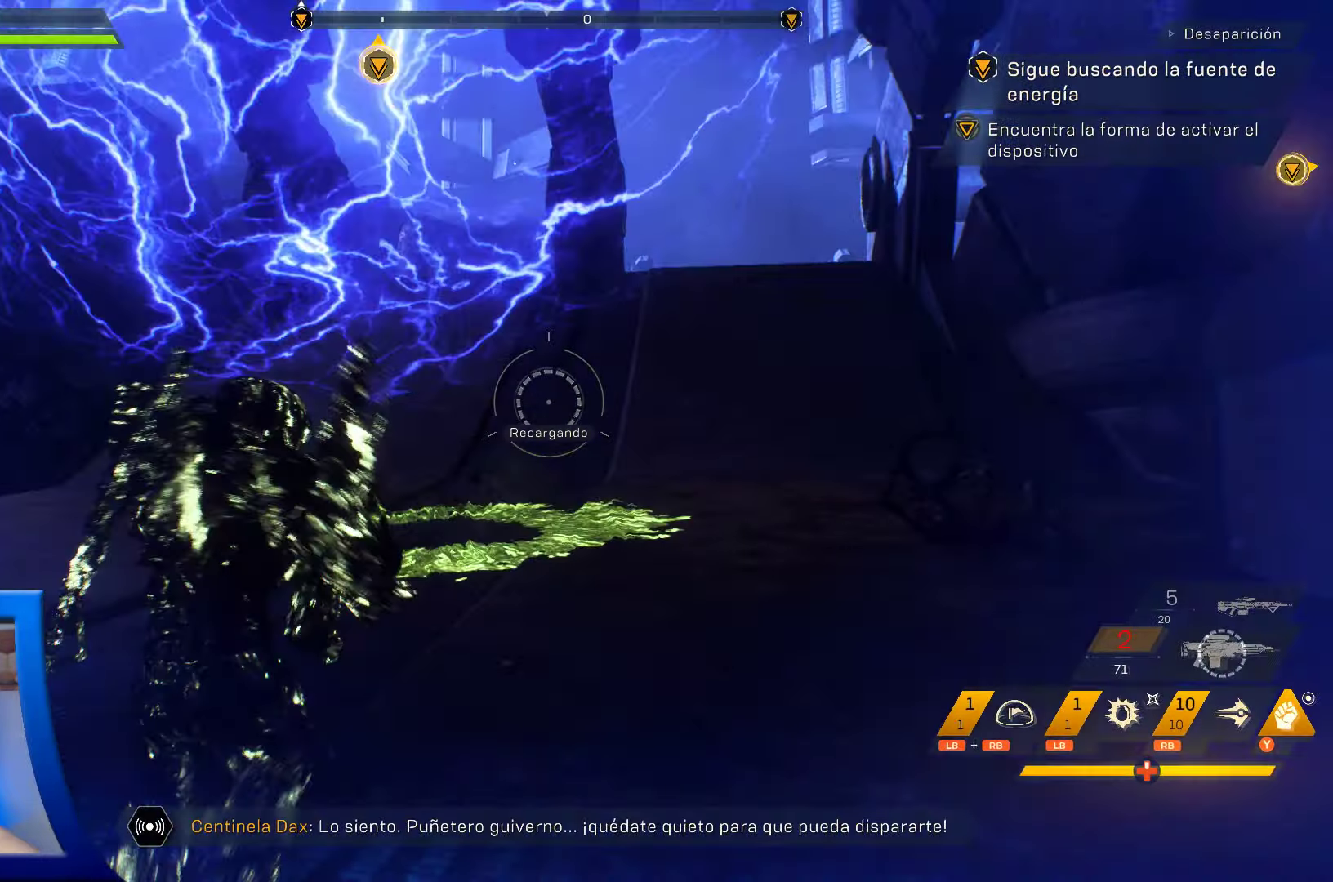
{"dt_ms": 500, "buttons": [], "left_stick": "up-left", "right_stick": "down-right", "events": [[184, "right_stick", "down-right"]]}
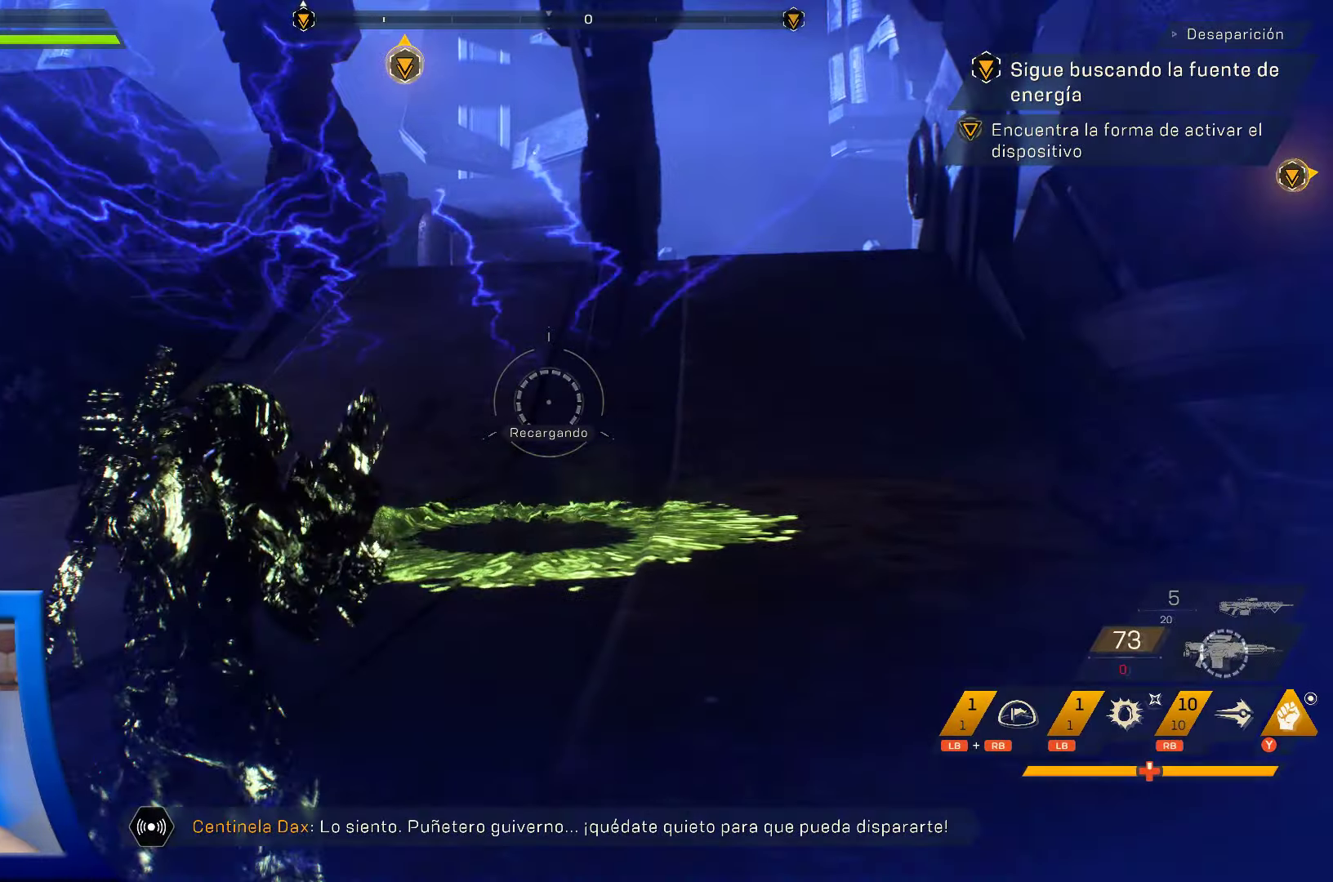
{"dt_ms": 500, "buttons": [], "left_stick": "down", "right_stick": "up", "events": [[50, "left_stick", "center"], [117, "right_stick", "up-right"], [150, "left_stick", "down-right"], [300, "right_stick", "center"], [384, "right_stick", "up"], [484, "left_stick", "down"]]}
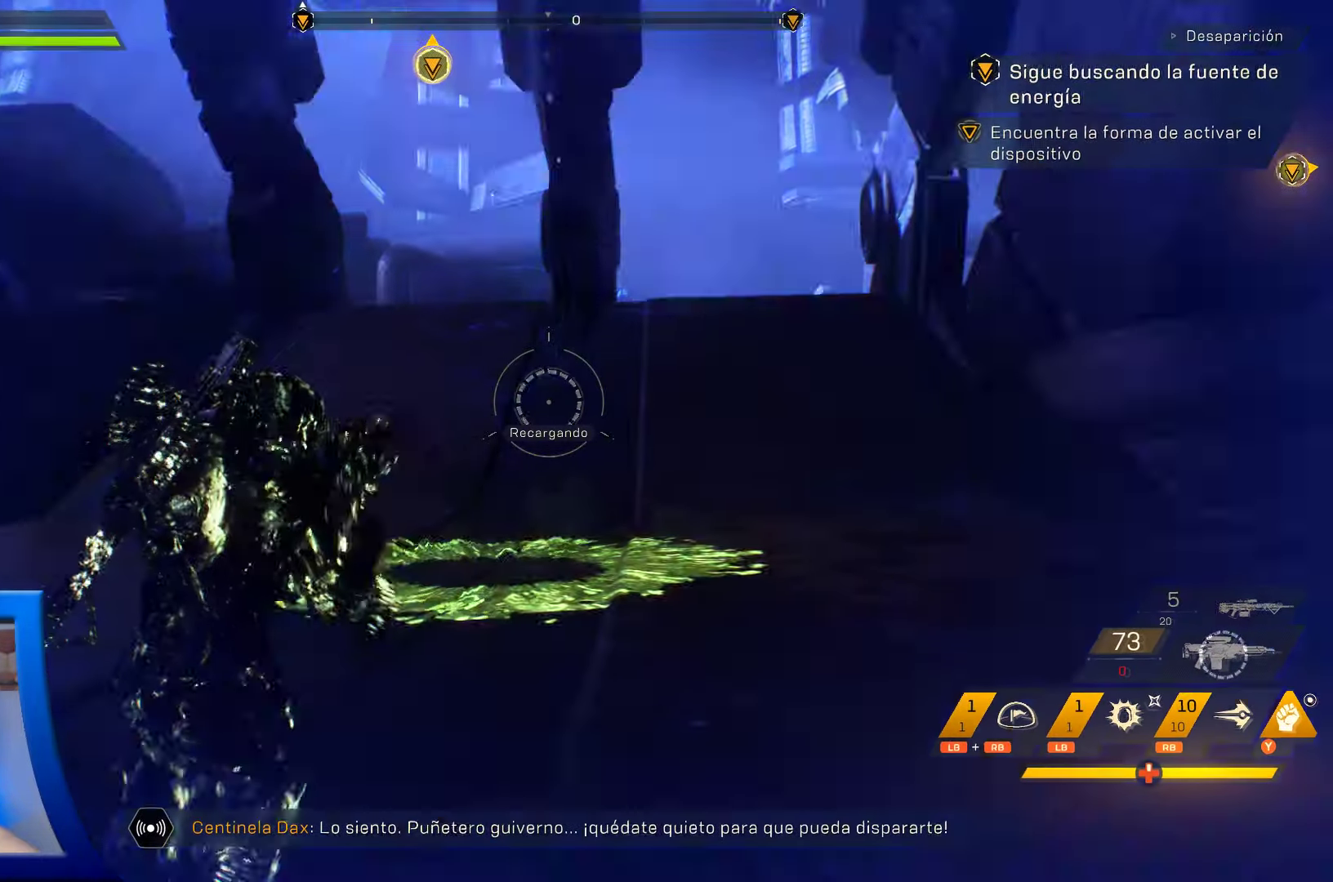
{"dt_ms": 1000, "buttons": ["L2", "R2"], "left_stick": "center", "right_stick": "center"}
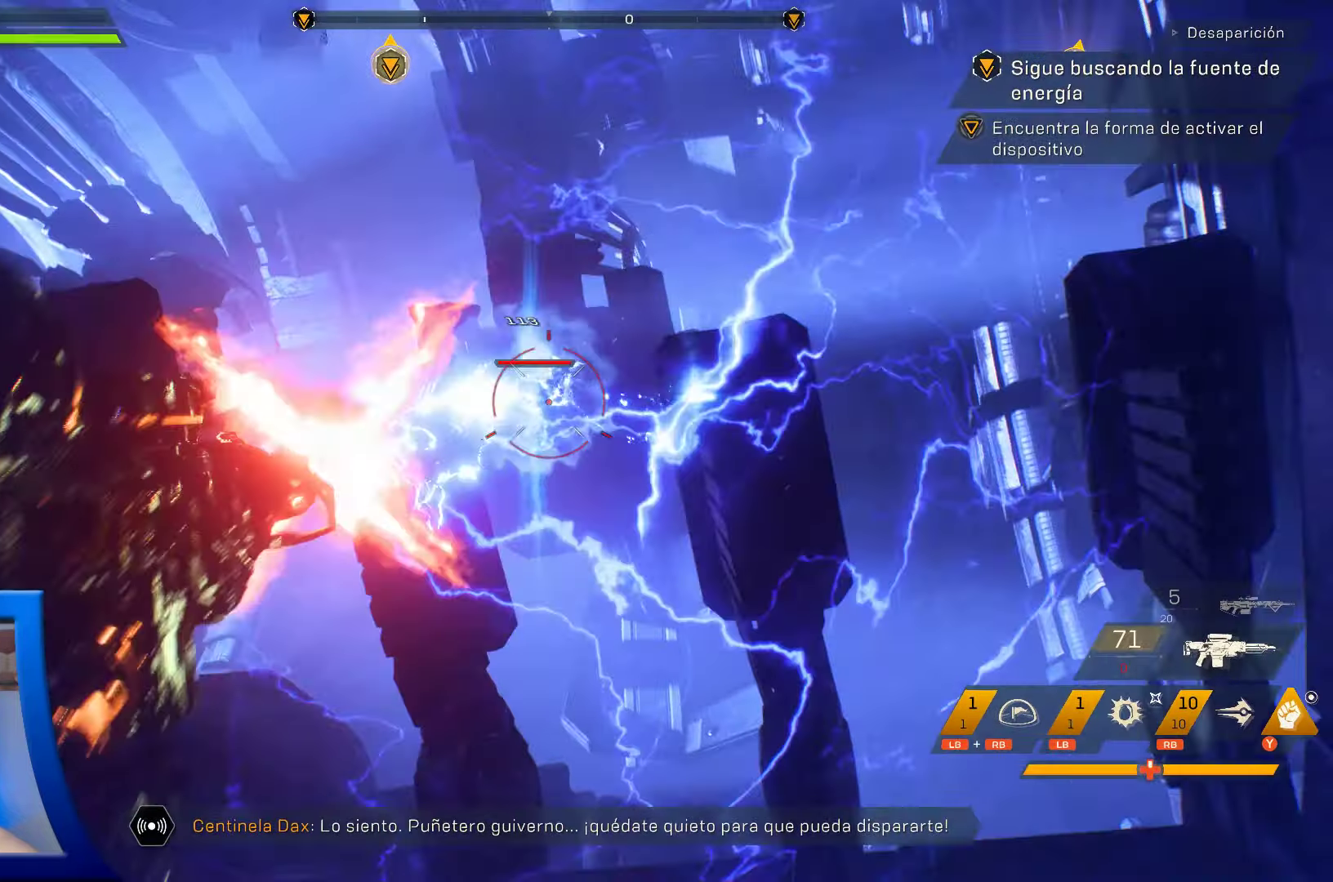
{"dt_ms": 500, "buttons": ["L2", "R2"], "left_stick": "center", "right_stick": "down-left", "events": [[250, "right_stick", "down-left"]]}
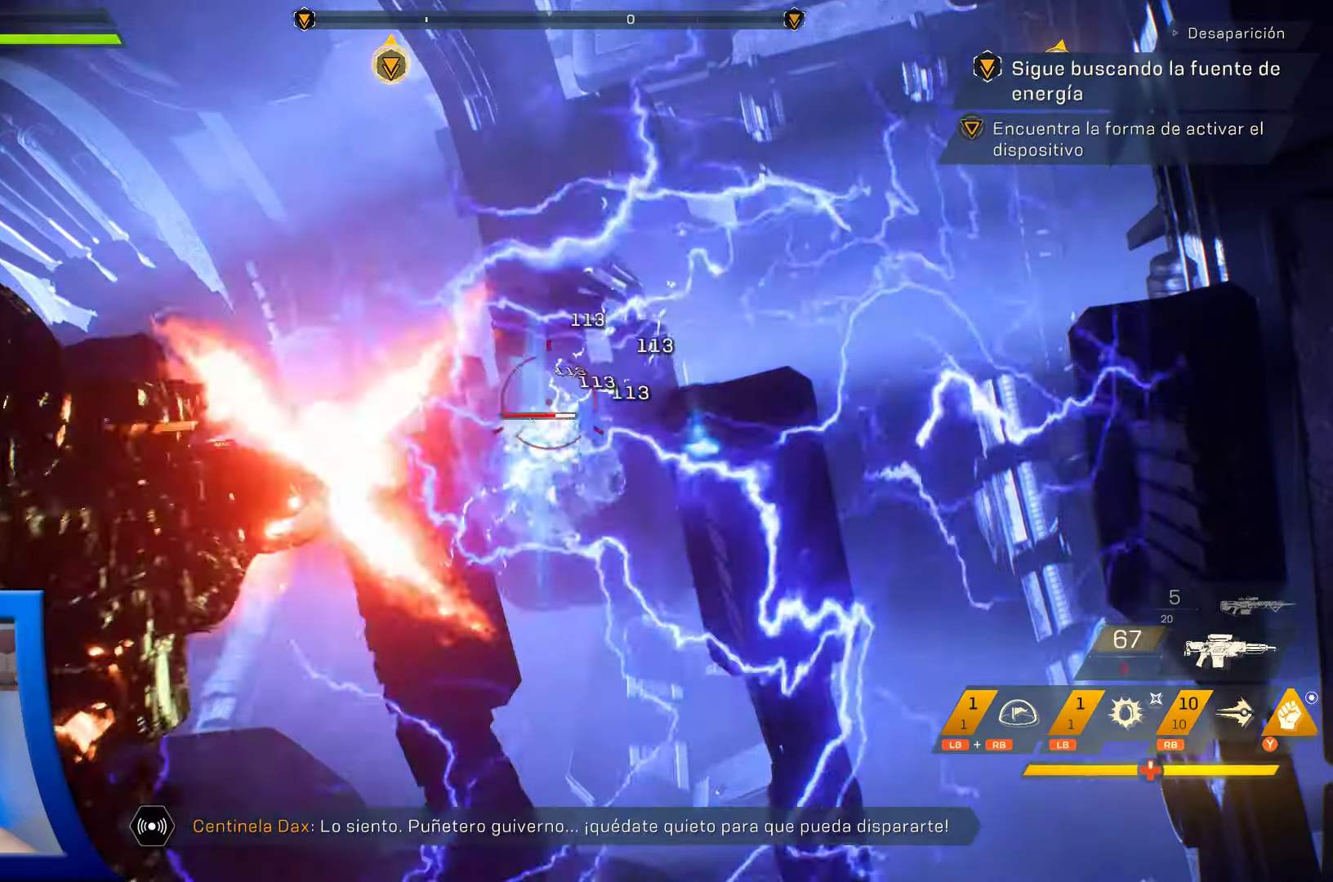
{"dt_ms": 500, "buttons": ["L2", "R2"], "left_stick": "center", "right_stick": "down", "events": [[116, "right_stick", "down"], [316, "right_stick", "center"], [450, "right_stick", "down"]]}
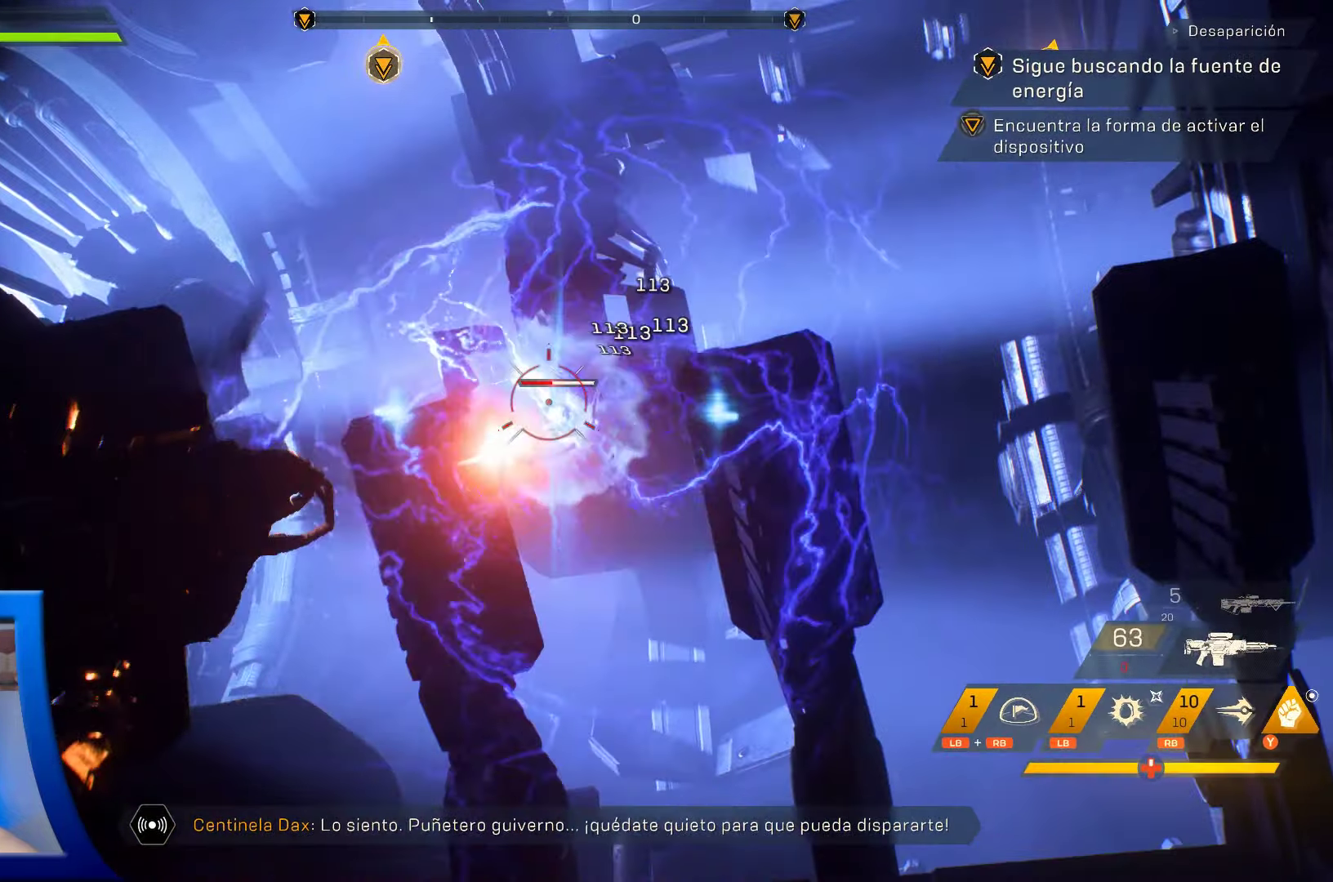
{"dt_ms": 500, "buttons": ["A", "L2", "R2"], "left_stick": "center", "right_stick": "down", "events": [[300, "A", "down"], [316, "A", "up"], [483, "A", "down"]]}
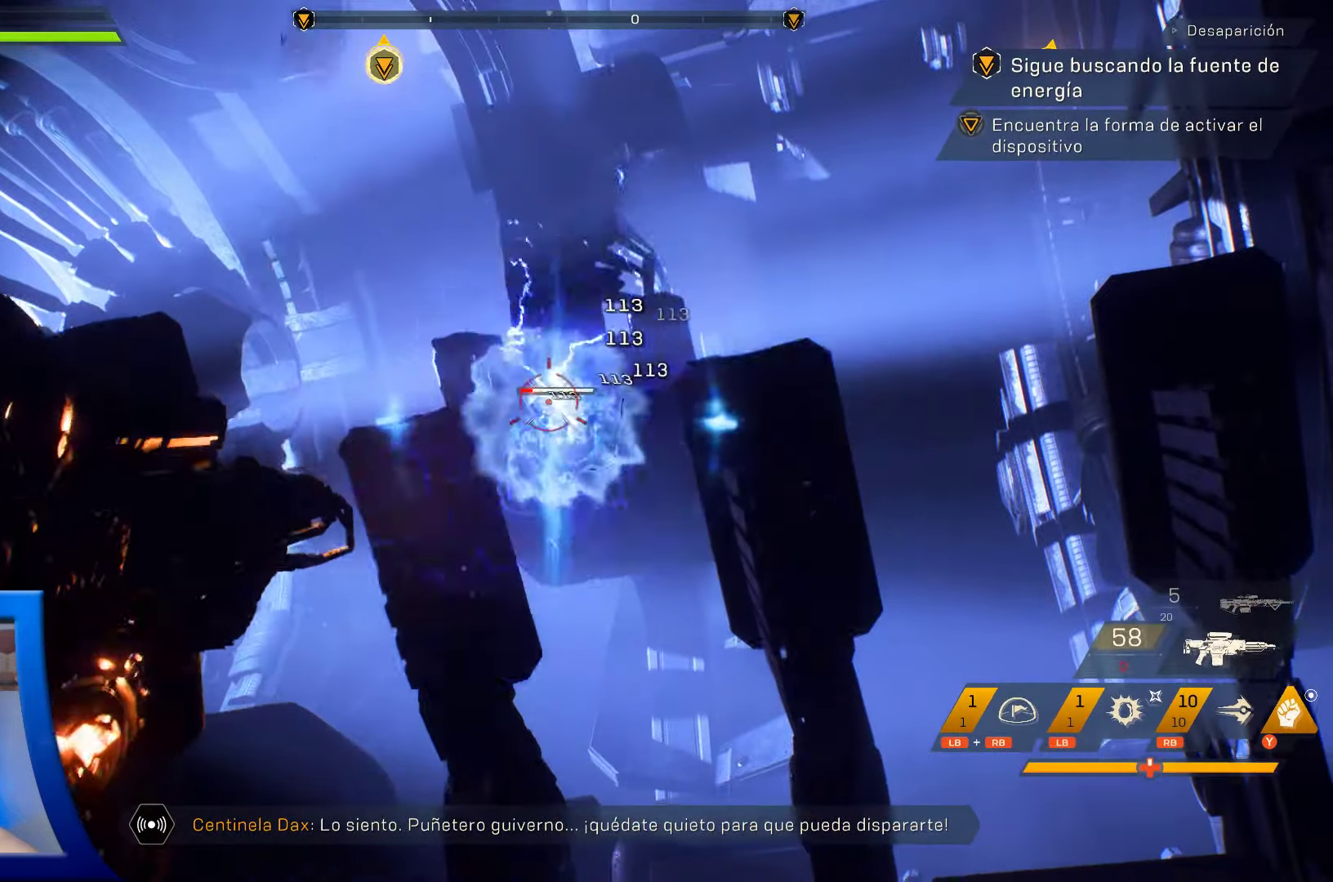
{"dt_ms": 500, "buttons": ["L2", "R2"], "left_stick": "center", "right_stick": "down", "events": [[33, "A", "up"]]}
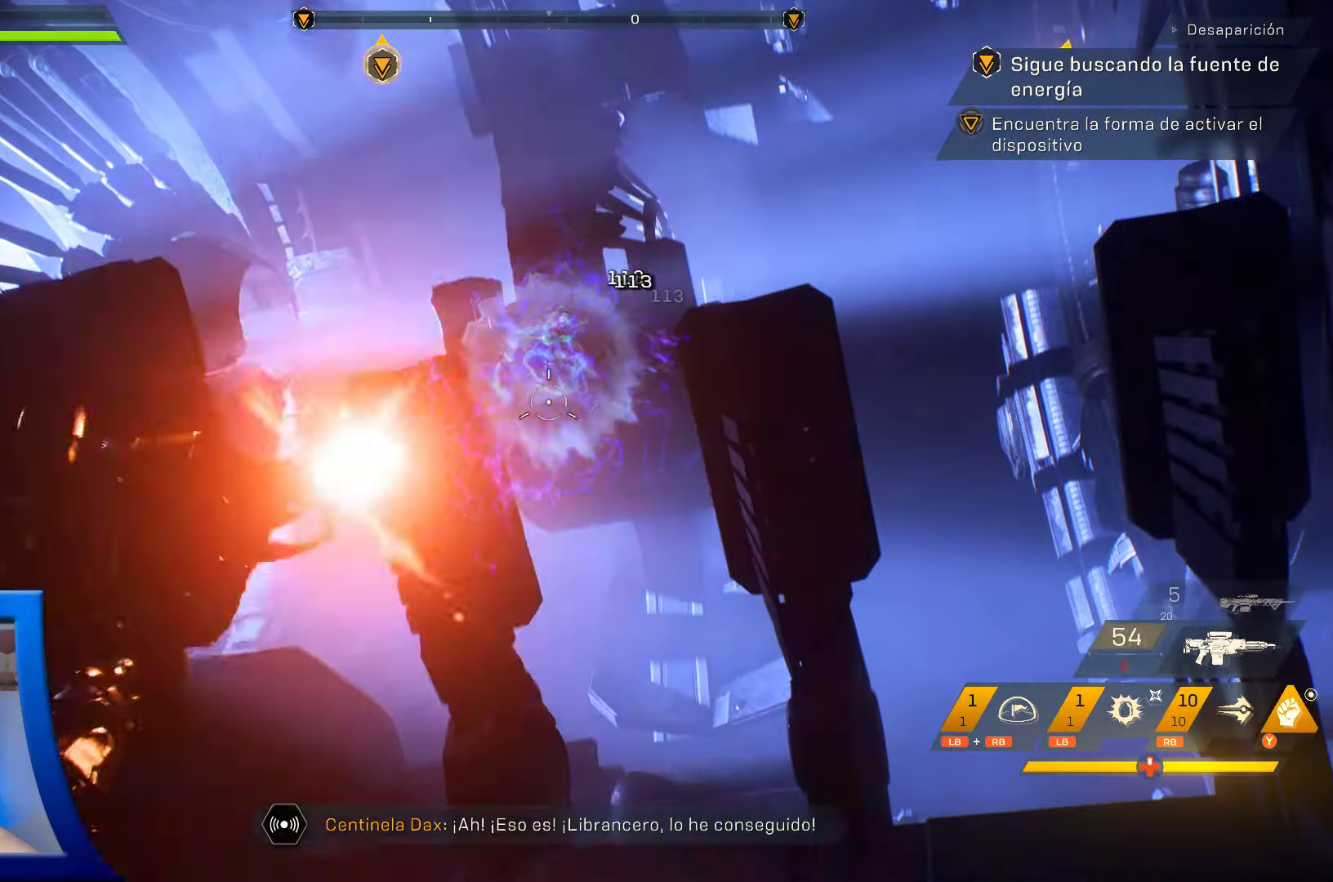
{"dt_ms": 500, "buttons": ["X"], "left_stick": "center", "right_stick": "center", "events": [[116, "right_stick", "center"], [200, "L2", "up"], [200, "R2", "up"], [483, "X", "down"]]}
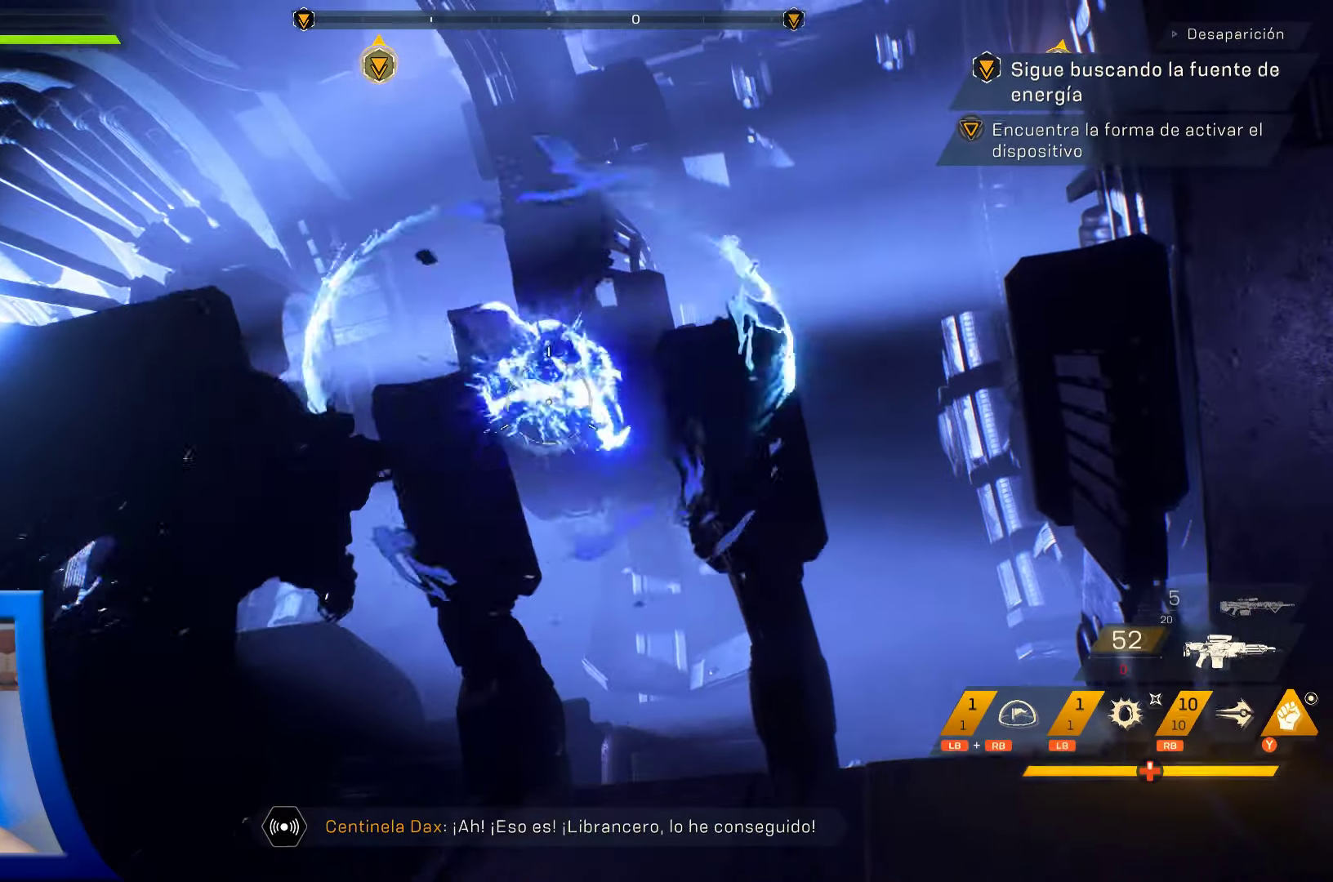
{"dt_ms": 500, "buttons": [], "left_stick": "center", "right_stick": "center", "events": [[66, "X", "up"], [166, "X", "down"], [250, "X", "up"], [350, "X", "down"], [450, "X", "up"]]}
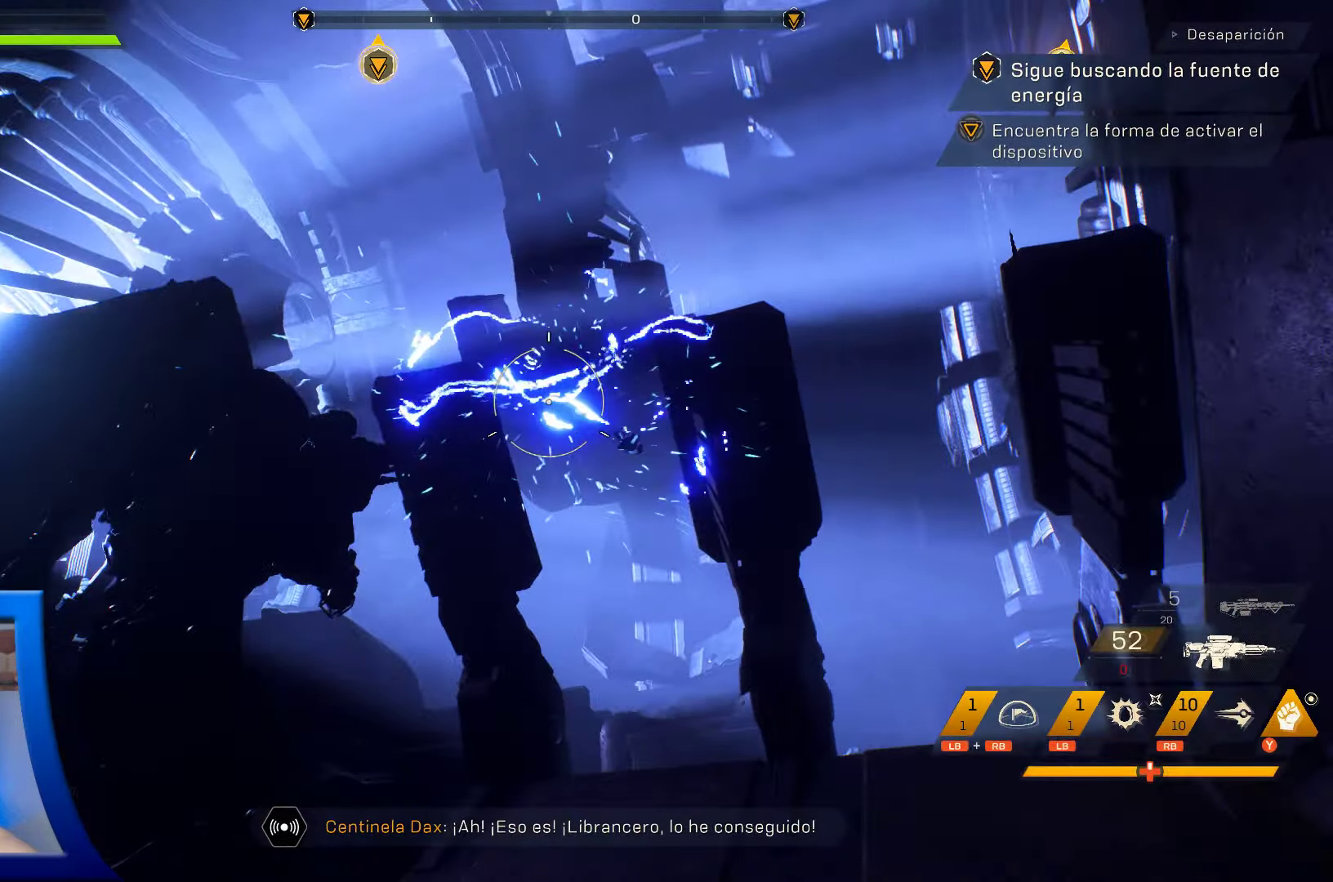
{"dt_ms": 500, "buttons": [], "left_stick": "center", "right_stick": "down", "events": [[33, "X", "down"], [116, "X", "up"], [283, "right_stick", "down"]]}
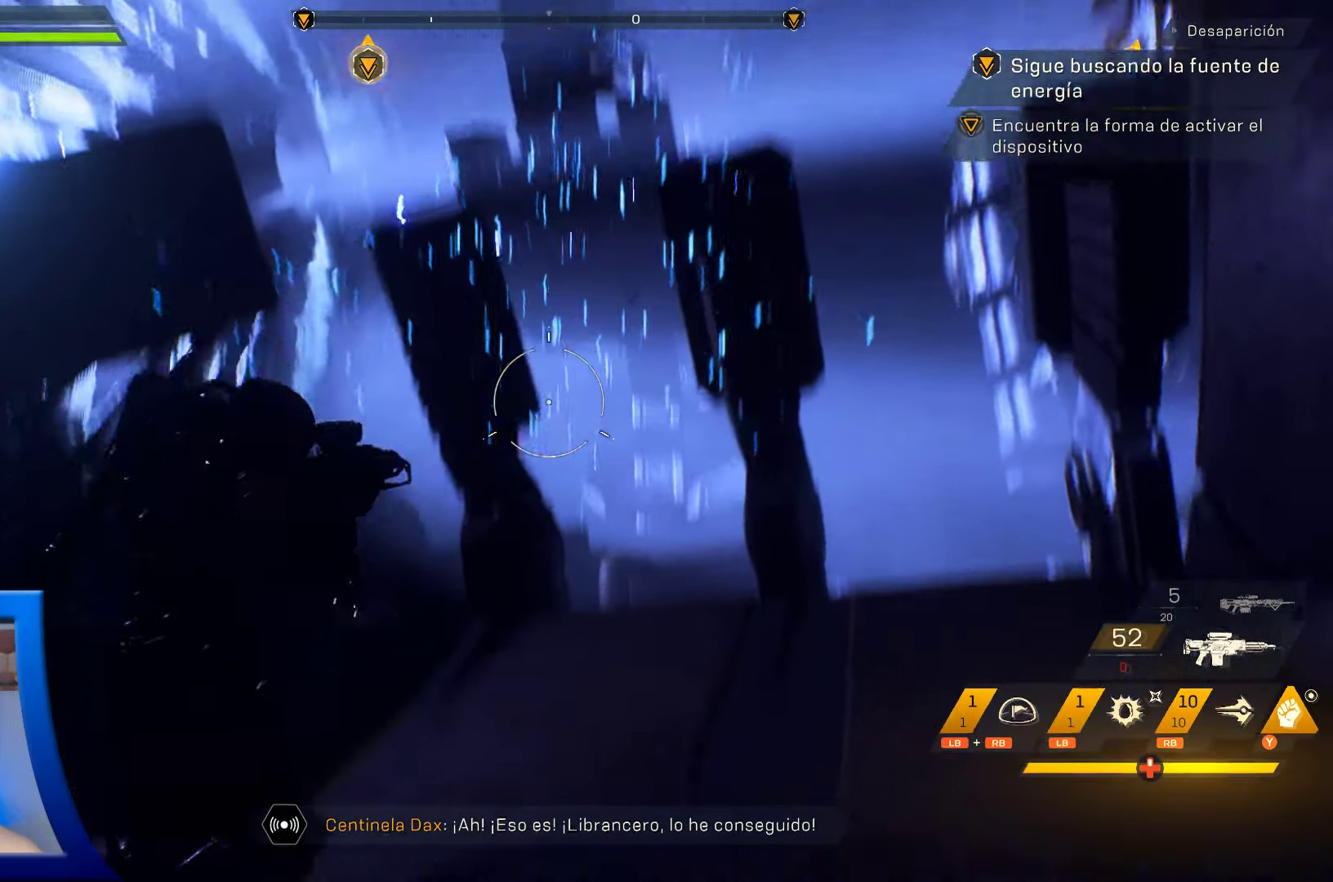
{"dt_ms": 500, "buttons": [], "left_stick": "center", "right_stick": "center", "events": [[16, "right_stick", "down-right"], [133, "right_stick", "center"]]}
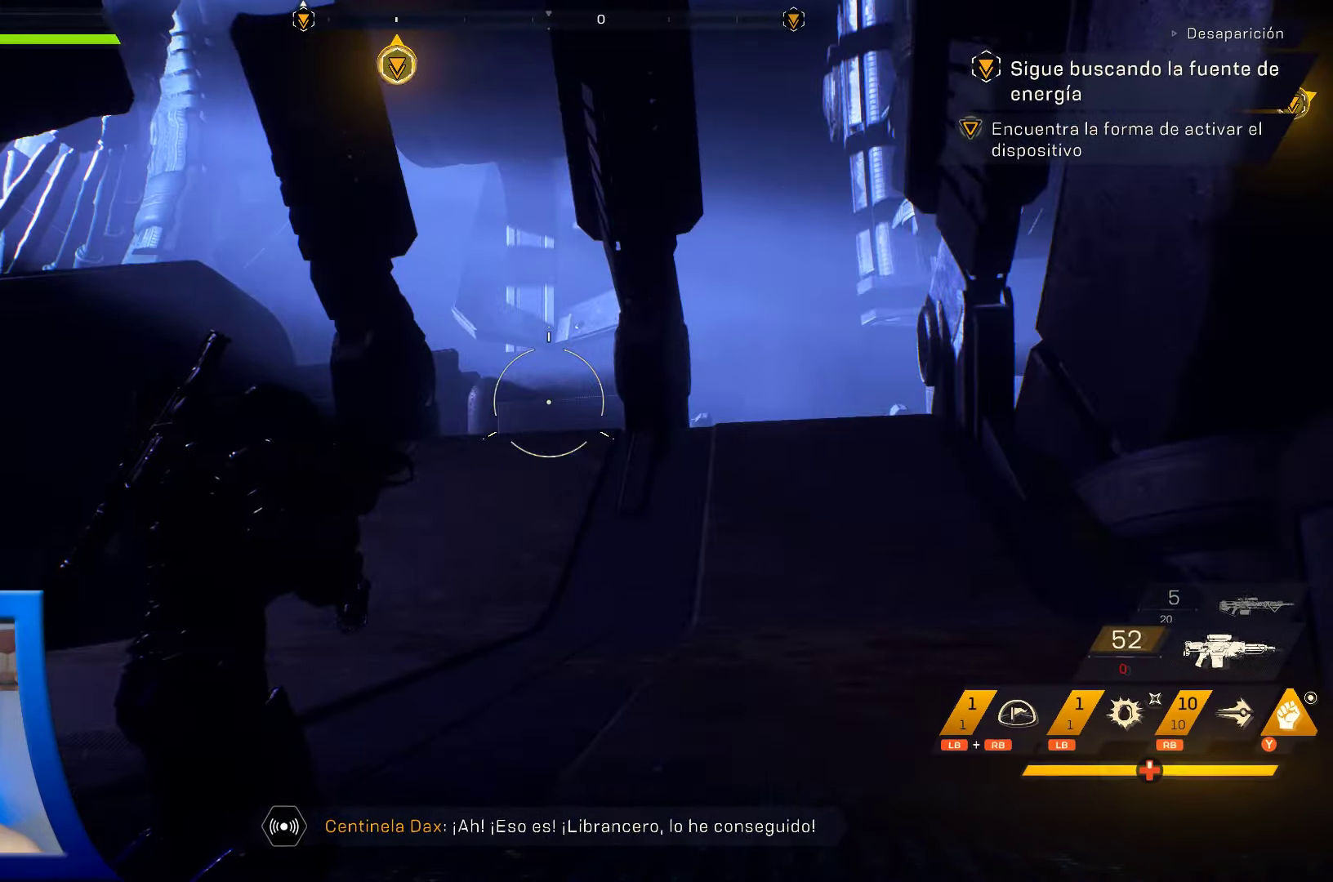
{"dt_ms": 500, "buttons": [], "left_stick": "center", "right_stick": "down-left", "events": [[33, "right_stick", "down-left"]]}
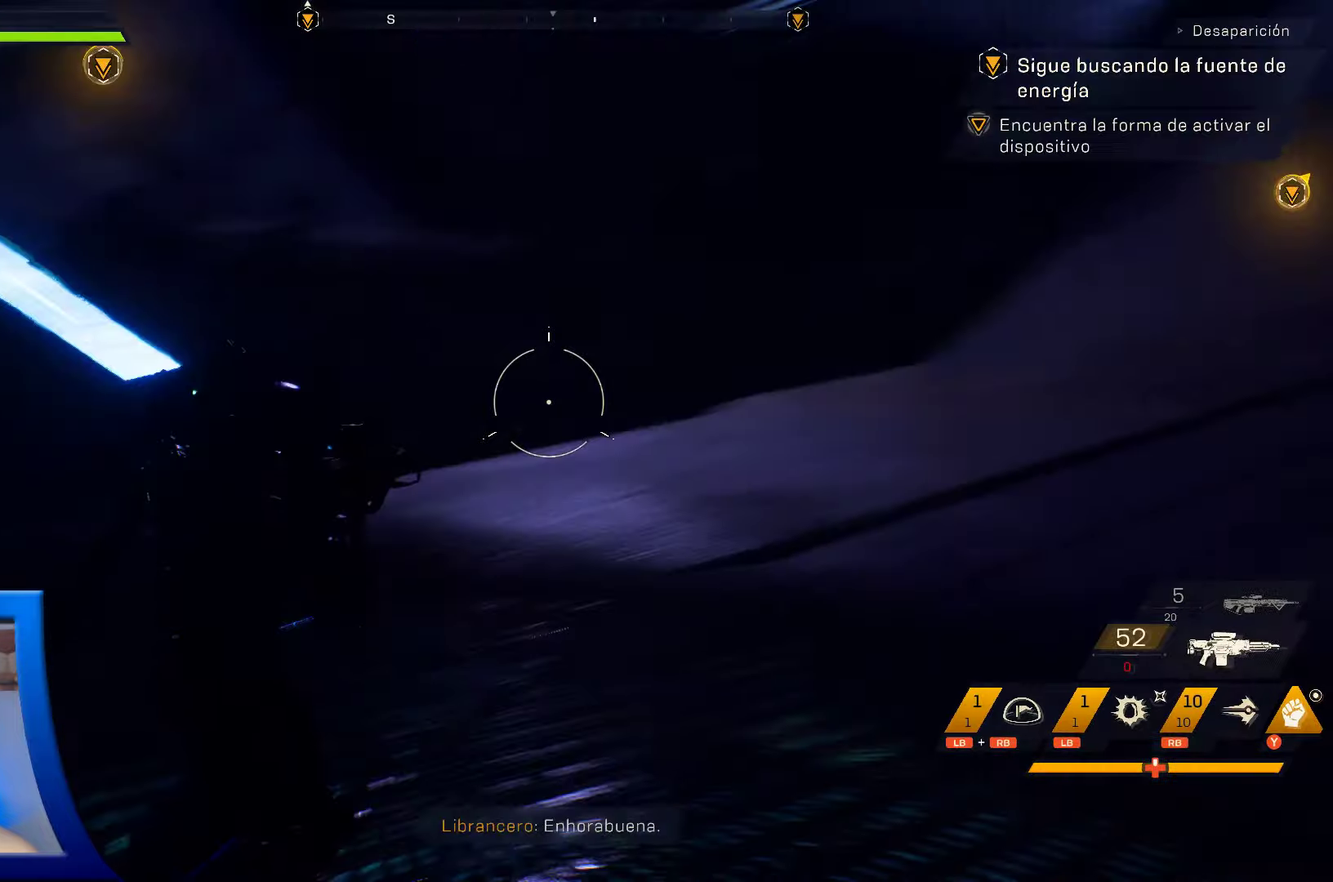
{"dt_ms": 500, "buttons": [], "left_stick": "right", "right_stick": "center", "events": [[83, "right_stick", "left"], [200, "right_stick", "center"], [250, "left_stick", "right"]]}
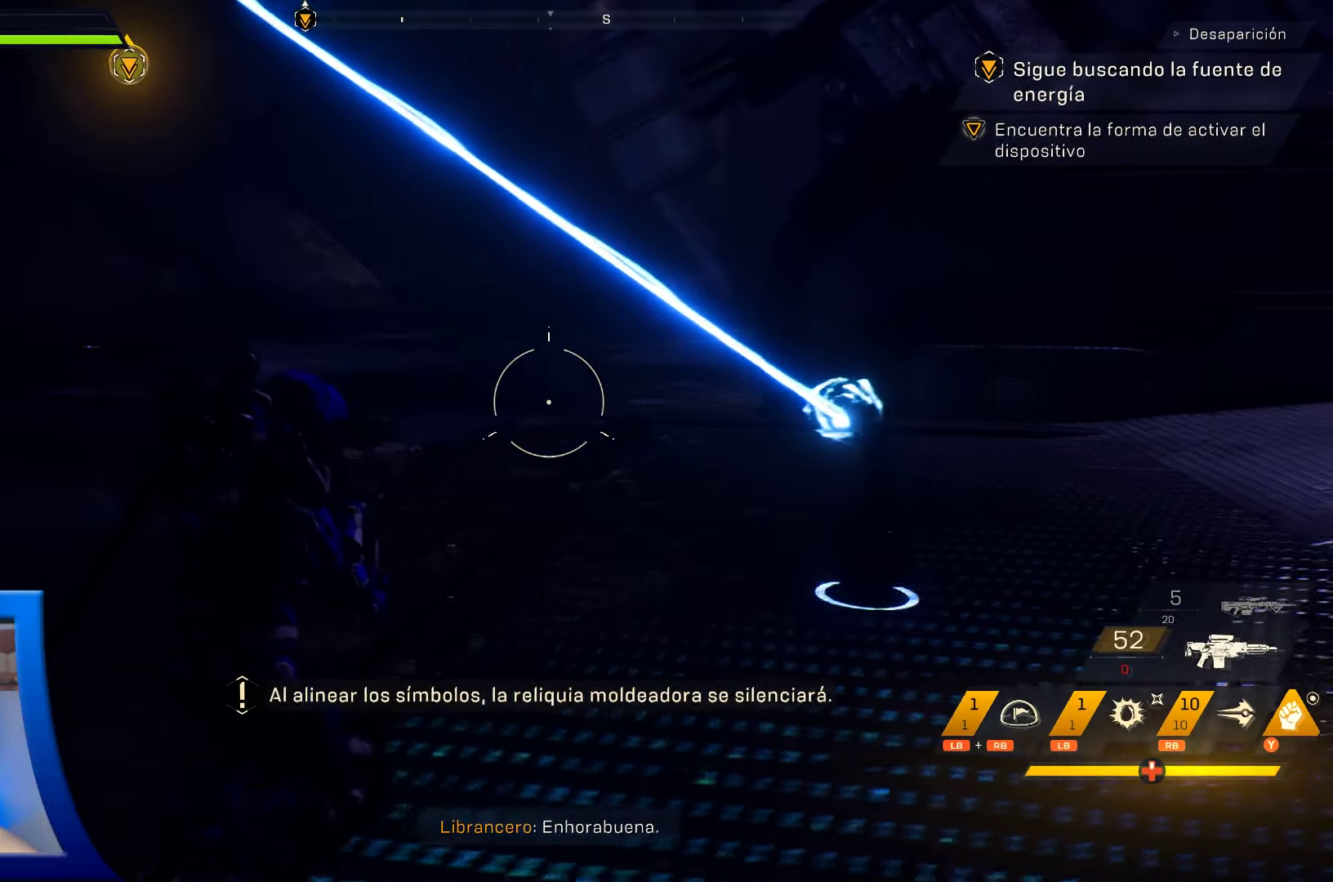
{"dt_ms": 500, "buttons": [], "left_stick": "right", "right_stick": "up-left", "events": [[17, "right_stick", "up-left"]]}
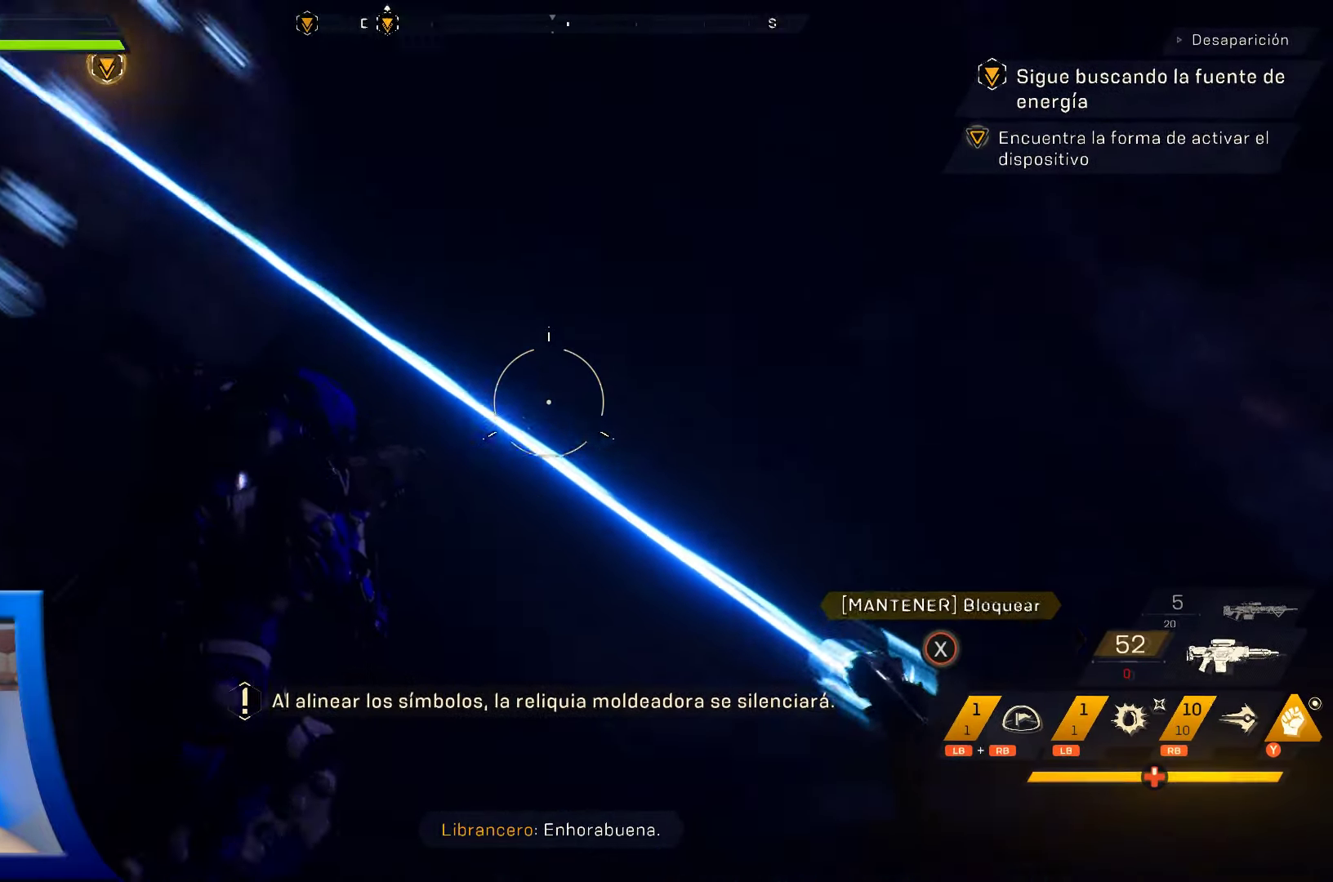
{"dt_ms": 500, "buttons": [], "left_stick": "right", "right_stick": "center", "events": [[267, "right_stick", "down-left"], [317, "right_stick", "center"]]}
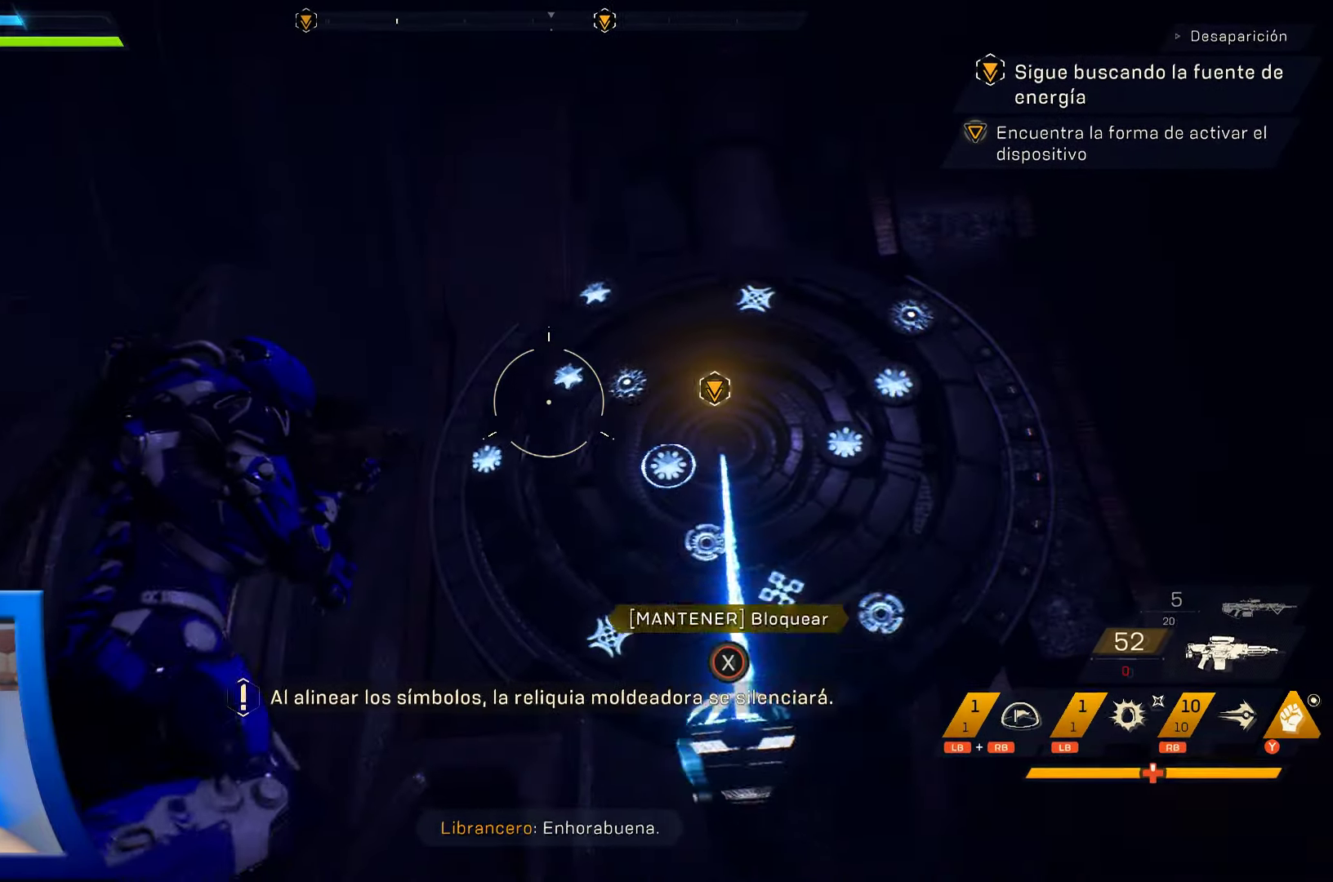
{"dt_ms": 500, "buttons": [], "left_stick": "center", "right_stick": "center", "events": [[33, "right_stick", "down-right"], [83, "left_stick", "center"], [100, "right_stick", "center"]]}
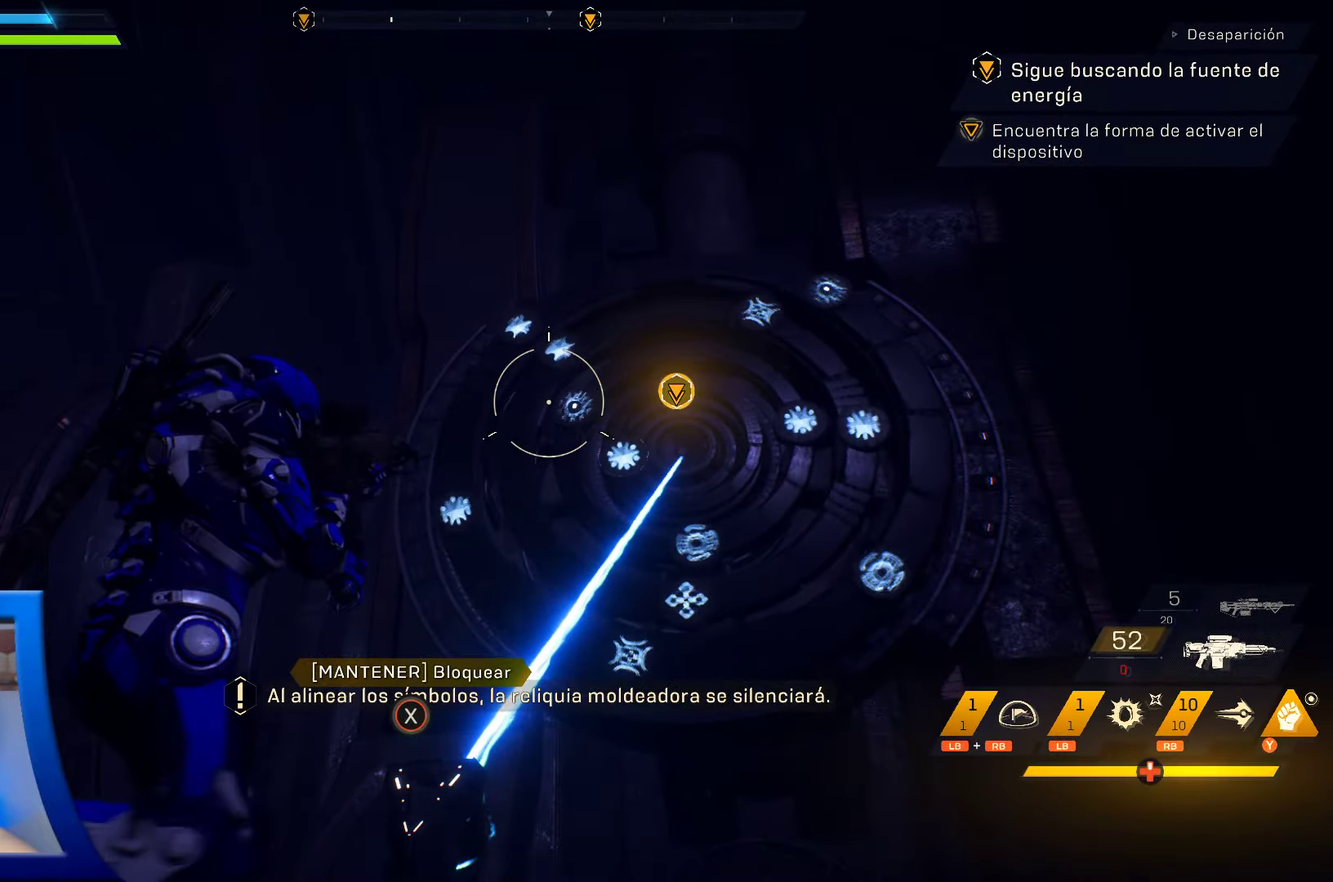
{"dt_ms": 500, "buttons": [], "left_stick": "center", "right_stick": "center", "events": []}
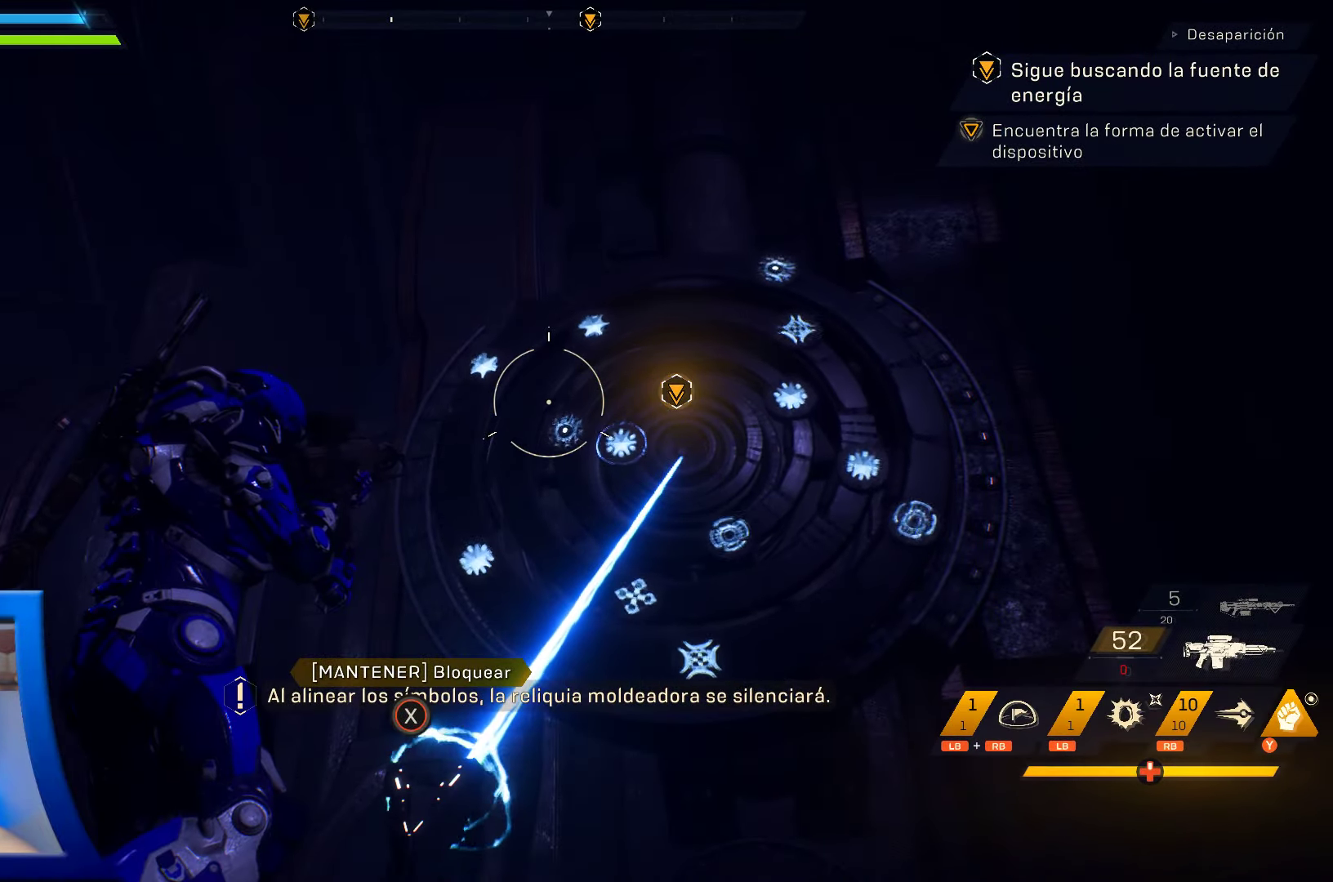
{"dt_ms": 500, "buttons": [], "left_stick": "center", "right_stick": "center", "events": []}
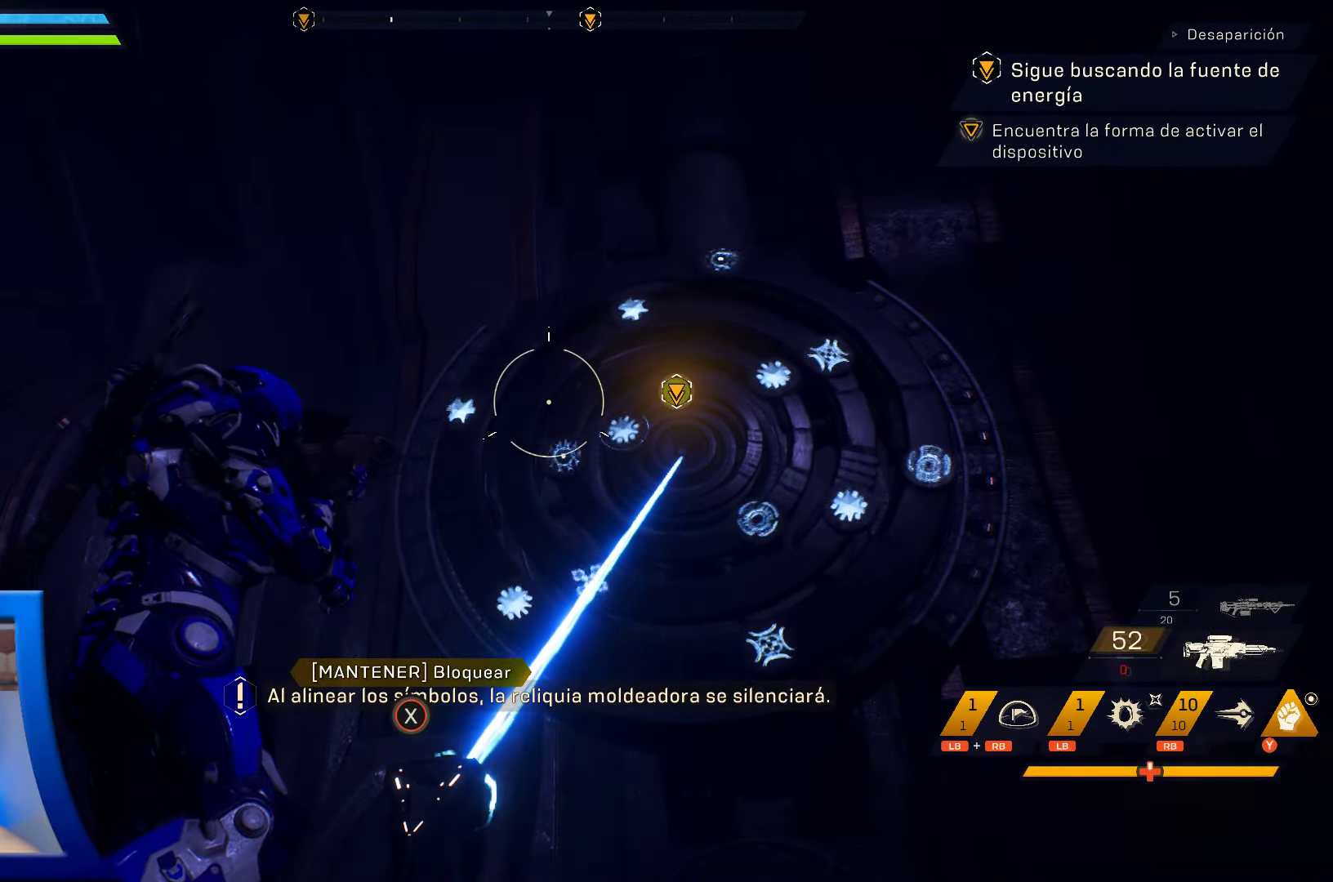
{"dt_ms": 500, "buttons": [], "left_stick": "center", "right_stick": "center", "events": []}